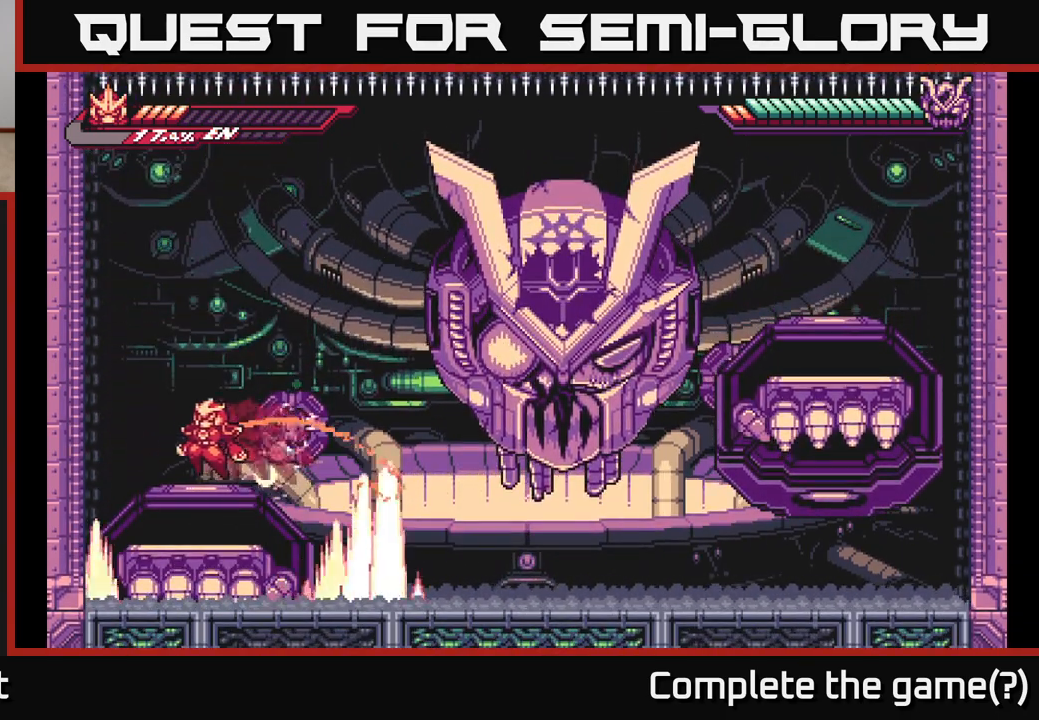
Gameplay with a controller (Xbox layout); each line is a JSON object with the inputs held at the frame after it. "events" lists button and stick changes between this image and that frame as [ms after this image, input, new state], when the widget could be followed in between.
{"buttons": ["A", "L2"], "left_stick": "right", "right_stick": "center", "events": [[17, "A", "up"], [67, "L2", "up"], [183, "left_stick", "center"], [250, "left_stick", "right"], [267, "L2", "down"], [450, "A", "down"]]}
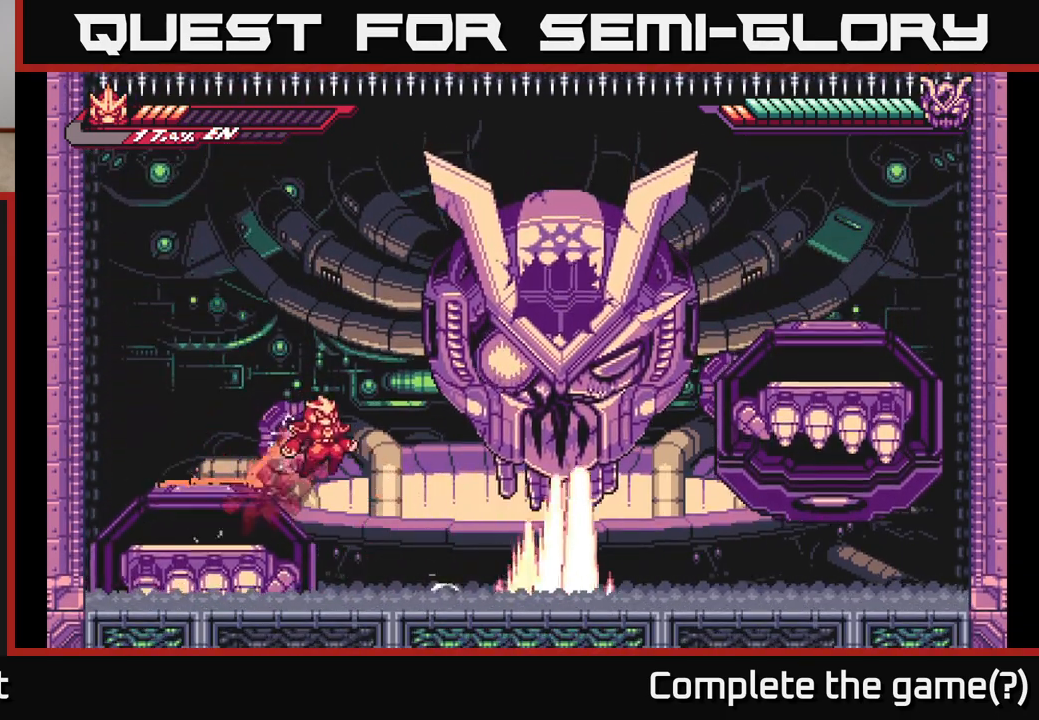
{"buttons": ["A"], "left_stick": "up-right", "right_stick": "center", "events": [[133, "X", "down"], [267, "X", "up"], [350, "X", "down"], [367, "A", "up"], [367, "L2", "up"], [433, "left_stick", "up-right"], [450, "A", "down"], [450, "X", "up"]]}
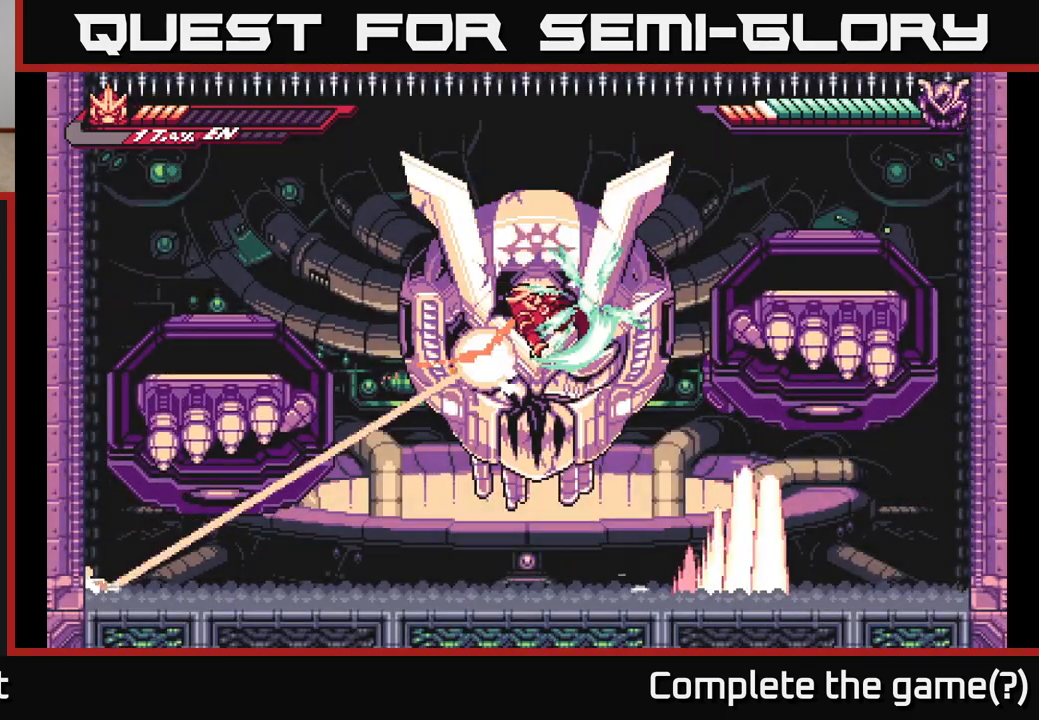
{"buttons": [], "left_stick": "center", "right_stick": "center", "events": [[17, "X", "down"], [33, "A", "up"], [50, "A", "down"], [117, "X", "up"], [200, "X", "down"], [267, "left_stick", "up-left"], [283, "X", "up"], [367, "X", "down"], [383, "A", "up"], [417, "left_stick", "center"], [467, "X", "up"]]}
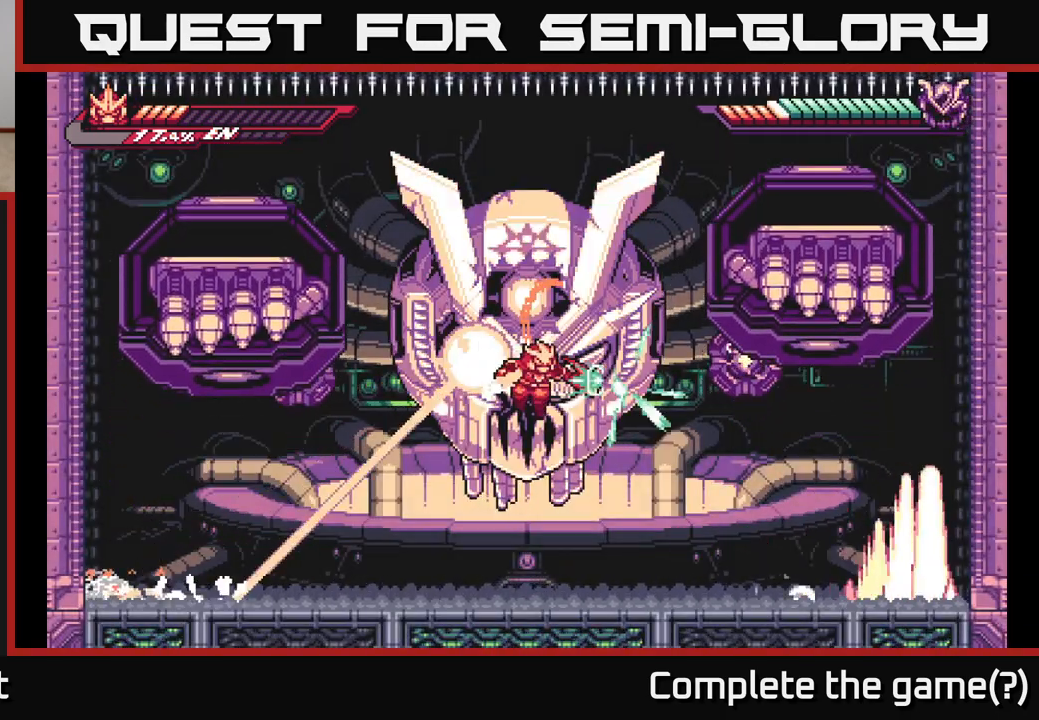
{"buttons": ["L2"], "left_stick": "up-right", "right_stick": "center", "events": [[17, "X", "down"], [117, "X", "up"], [150, "left_stick", "right"], [300, "L2", "down"], [350, "left_stick", "up-right"]]}
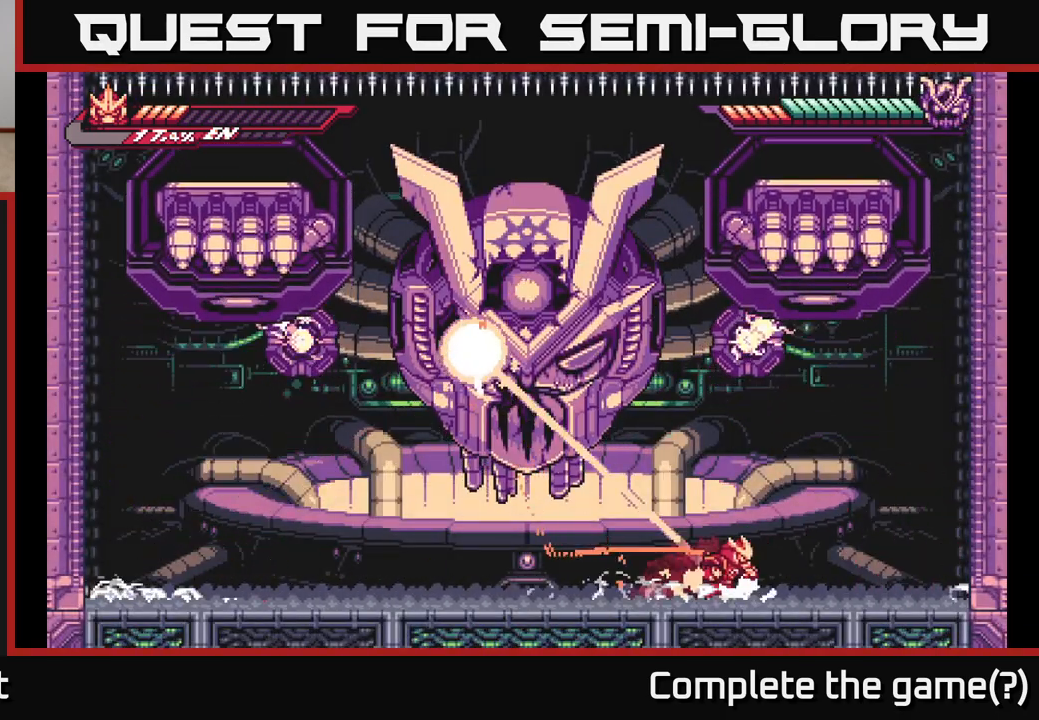
{"buttons": ["A", "L2"], "left_stick": "up-right", "right_stick": "center", "events": [[167, "A", "down"]]}
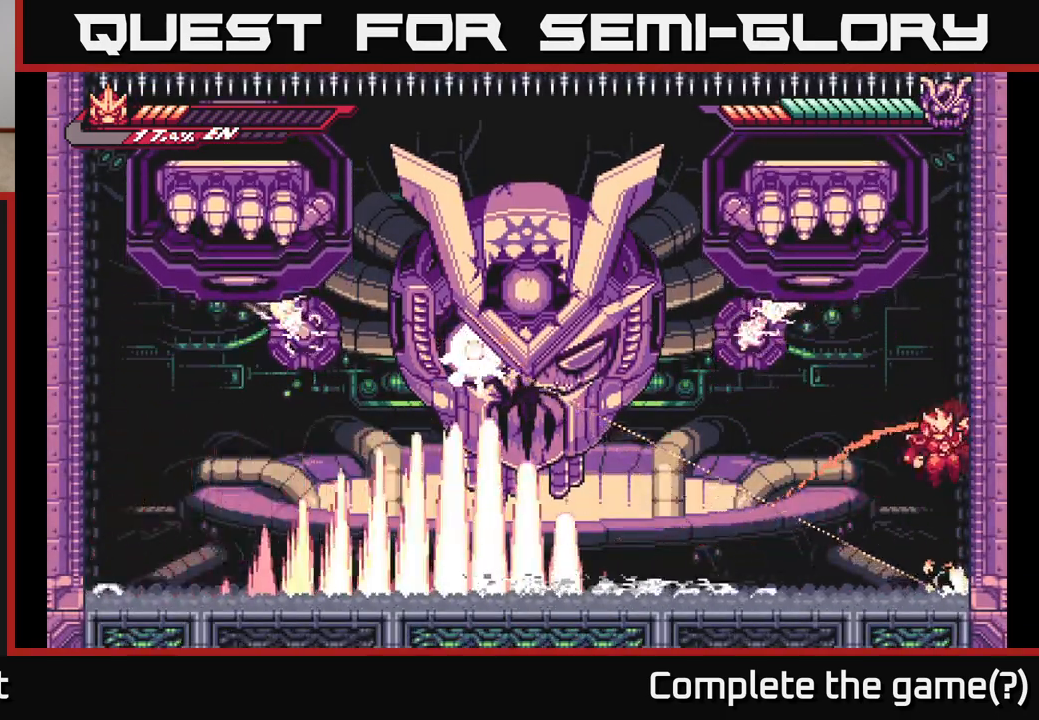
{"buttons": [], "left_stick": "up-right", "right_stick": "center", "events": [[50, "A", "up"], [133, "A", "down"], [333, "A", "up"], [483, "L2", "up"]]}
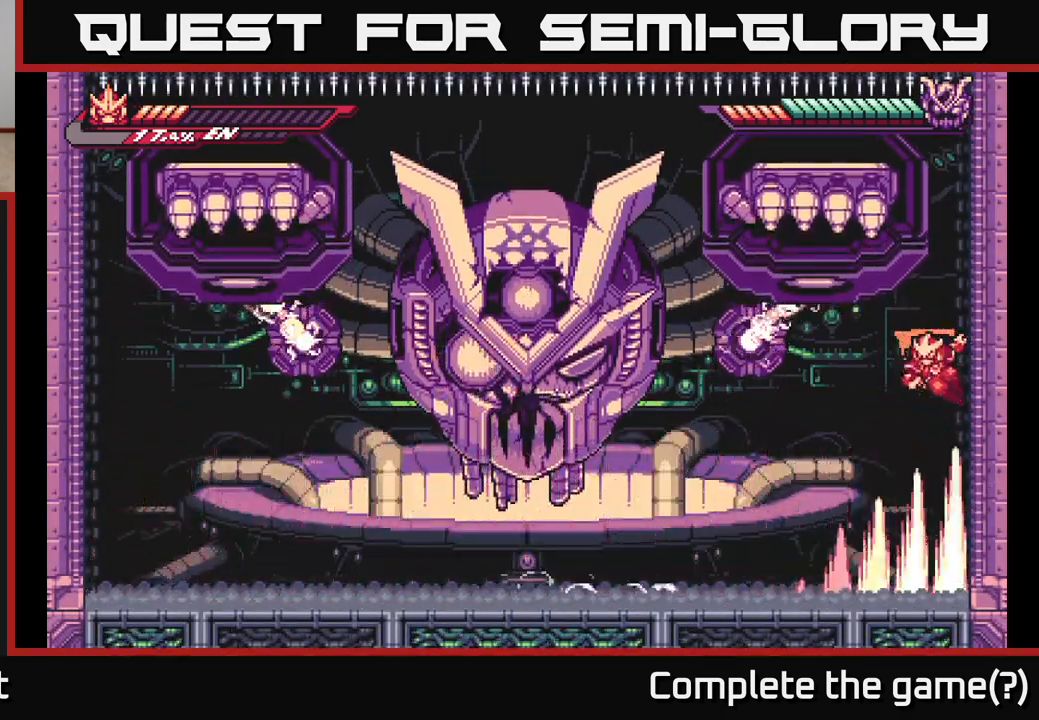
{"buttons": ["L2"], "left_stick": "left", "right_stick": "center", "events": [[33, "left_stick", "left"], [50, "L2", "down"], [67, "A", "down"], [483, "A", "up"]]}
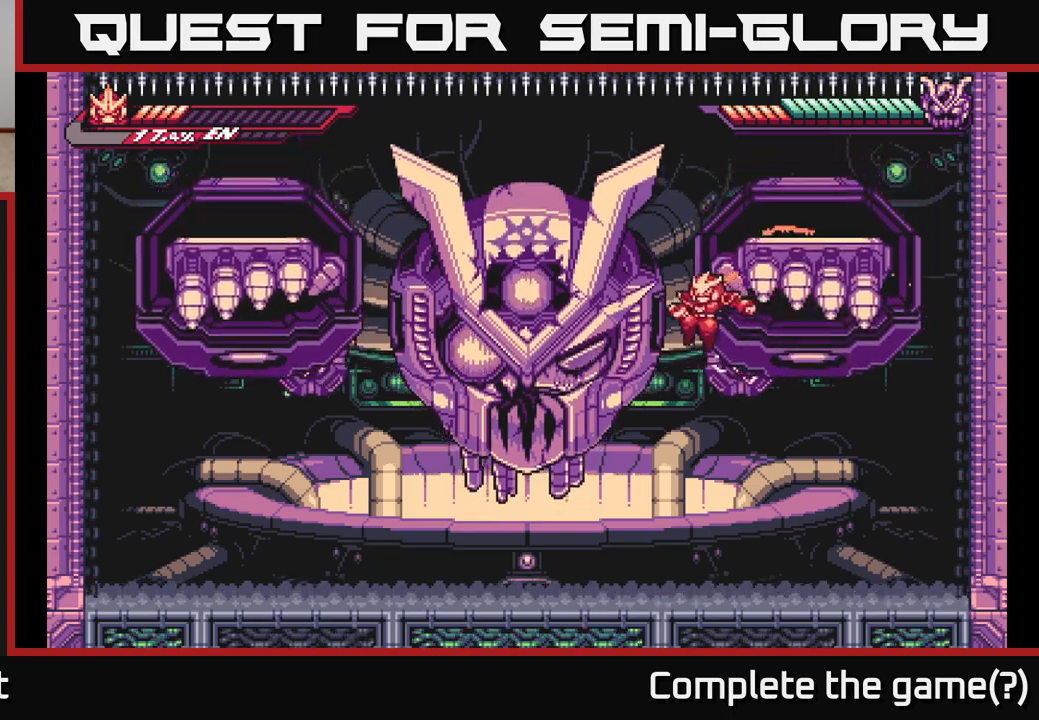
{"buttons": ["A"], "left_stick": "center", "right_stick": "center", "events": [[17, "L2", "up"], [67, "L2", "down"], [133, "A", "down"], [167, "X", "down"], [300, "X", "up"], [383, "X", "down"], [450, "L2", "up"], [483, "X", "up"], [483, "left_stick", "center"]]}
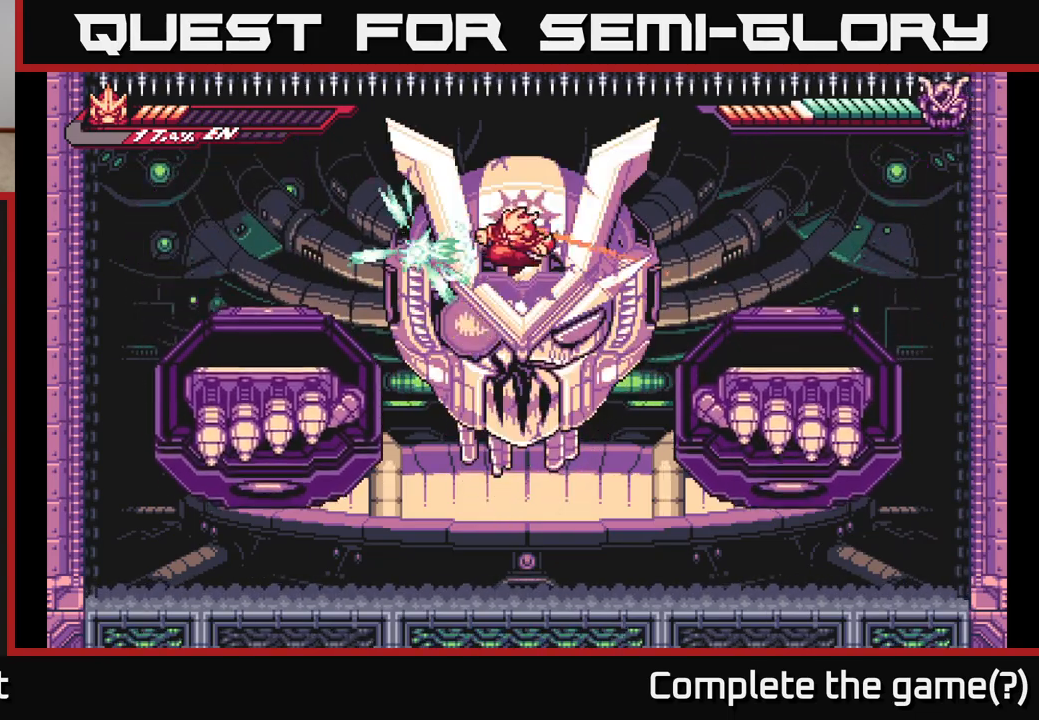
{"buttons": [], "left_stick": "right", "right_stick": "center", "events": [[17, "left_stick", "right"], [50, "X", "down"], [100, "A", "up"], [150, "X", "up"], [200, "left_stick", "up-left"], [217, "X", "down"], [317, "X", "up"], [350, "A", "down"], [367, "A", "up"], [367, "X", "down"], [417, "left_stick", "right"], [450, "X", "up"]]}
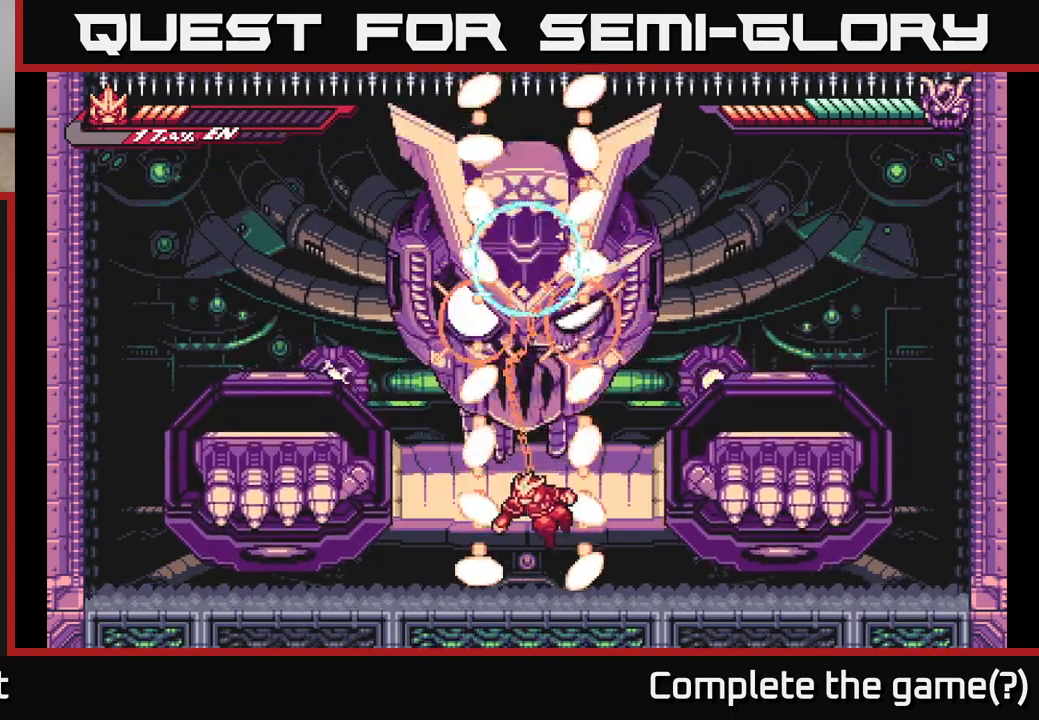
{"buttons": [], "left_stick": "right", "right_stick": "center", "events": [[100, "left_stick", "left"], [200, "left_stick", "center"], [467, "left_stick", "right"]]}
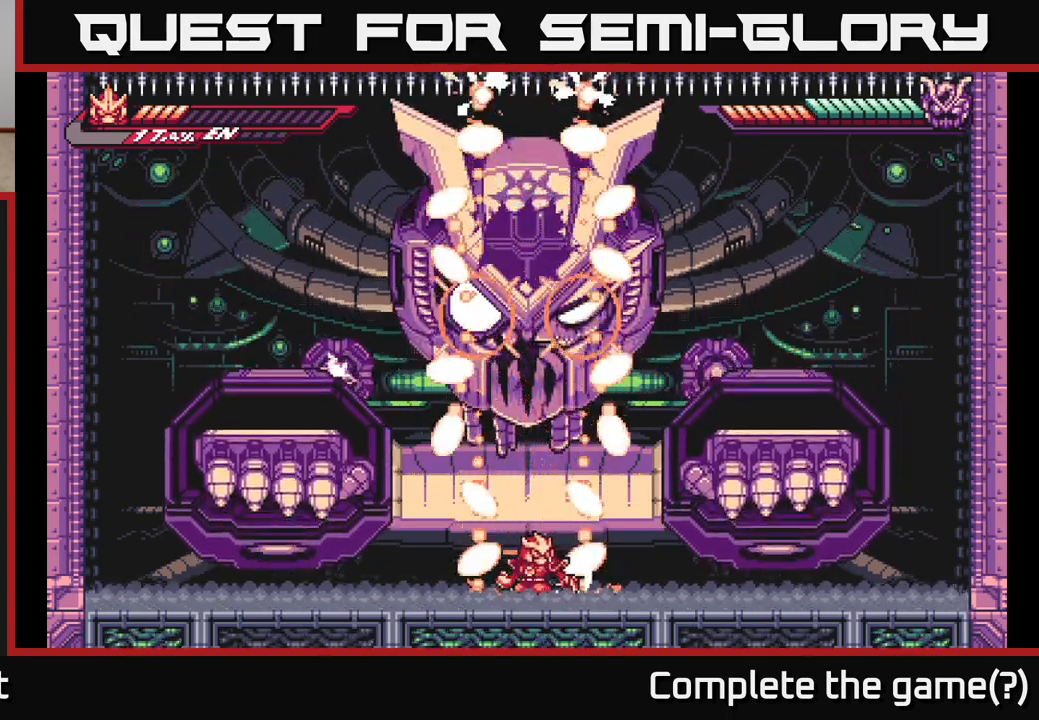
{"buttons": [], "left_stick": "left", "right_stick": "center", "events": [[33, "left_stick", "center"], [283, "left_stick", "down"], [450, "left_stick", "left"]]}
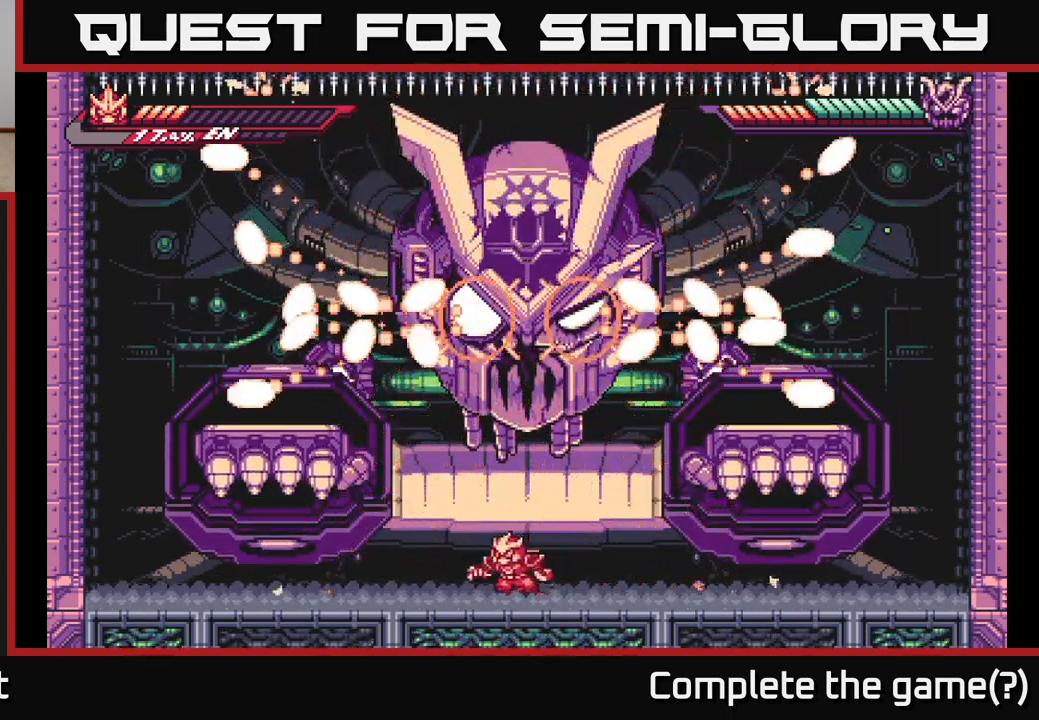
{"buttons": [], "left_stick": "up-left", "right_stick": "center", "events": [[67, "L2", "down"], [67, "left_stick", "up-left"], [467, "L2", "up"]]}
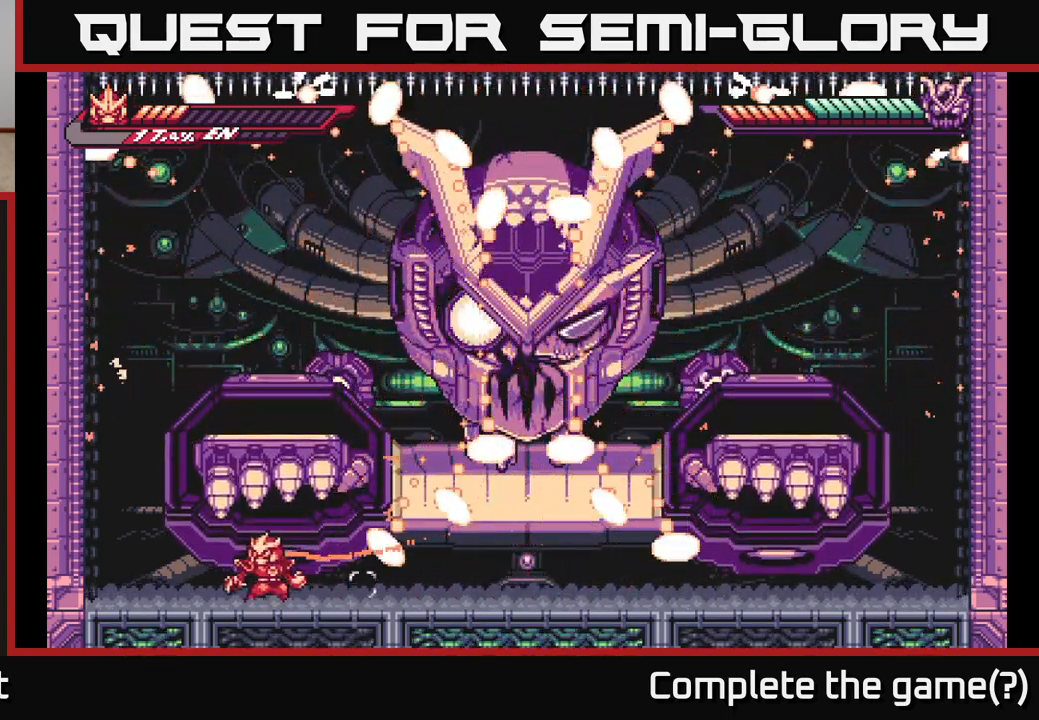
{"buttons": ["A", "L2"], "left_stick": "right", "right_stick": "center", "events": [[67, "left_stick", "center"], [250, "L2", "down"], [267, "left_stick", "right"], [467, "A", "down"]]}
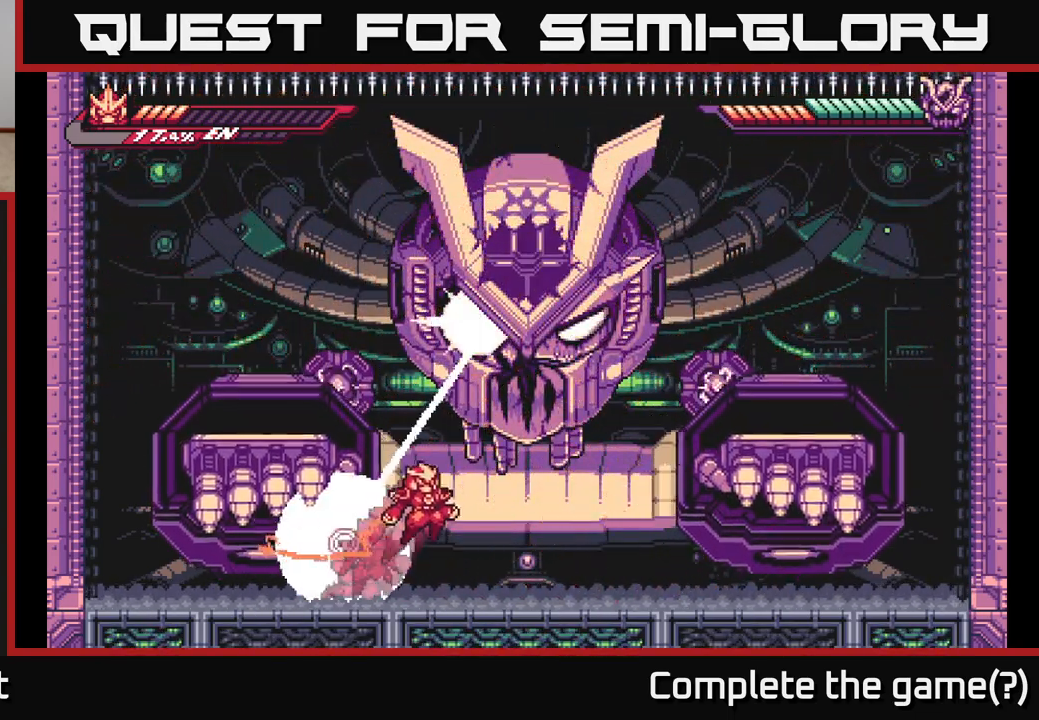
{"buttons": [], "left_stick": "right", "right_stick": "center", "events": [[133, "A", "up"], [167, "A", "down"], [167, "L2", "up"], [267, "left_stick", "up"], [300, "X", "down"], [417, "X", "up"], [467, "A", "up"], [500, "left_stick", "right"]]}
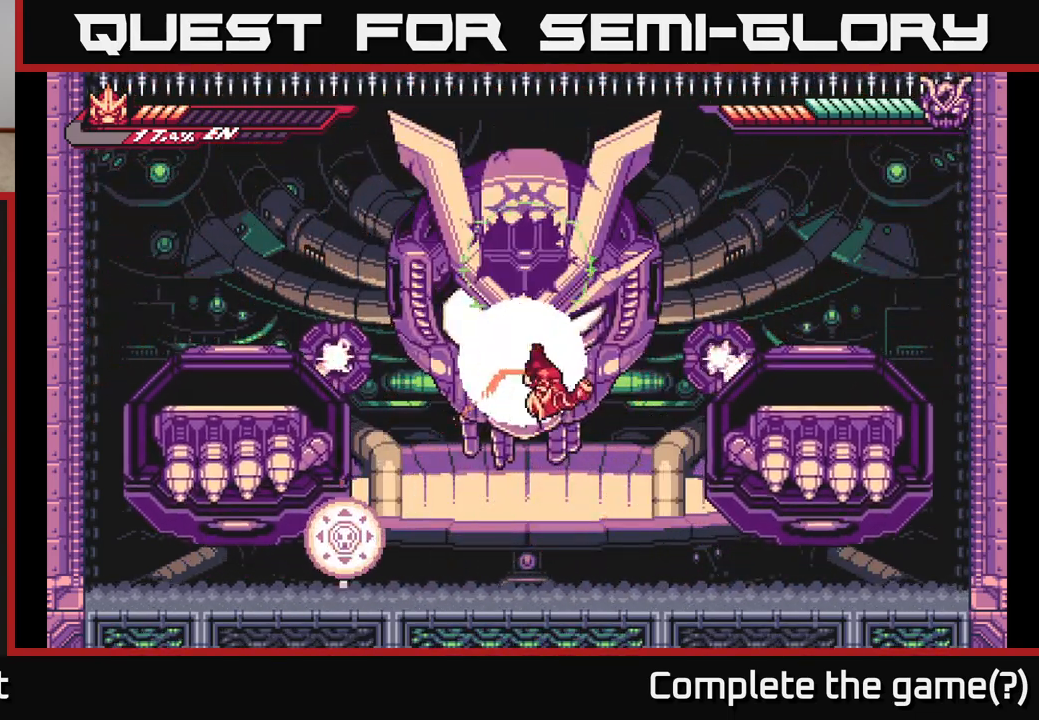
{"buttons": ["L2"], "left_stick": "right", "right_stick": "center", "events": [[150, "L2", "down"], [283, "L2", "up"], [450, "L2", "down"]]}
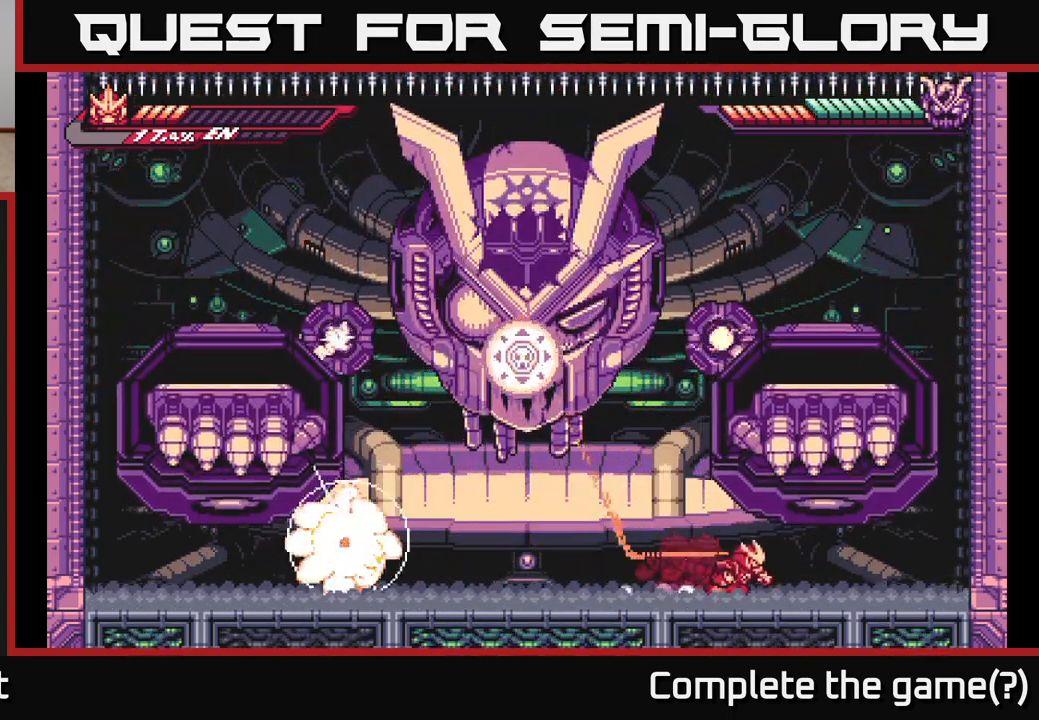
{"buttons": ["L2"], "left_stick": "right", "right_stick": "center", "events": [[250, "A", "down"], [467, "A", "up"]]}
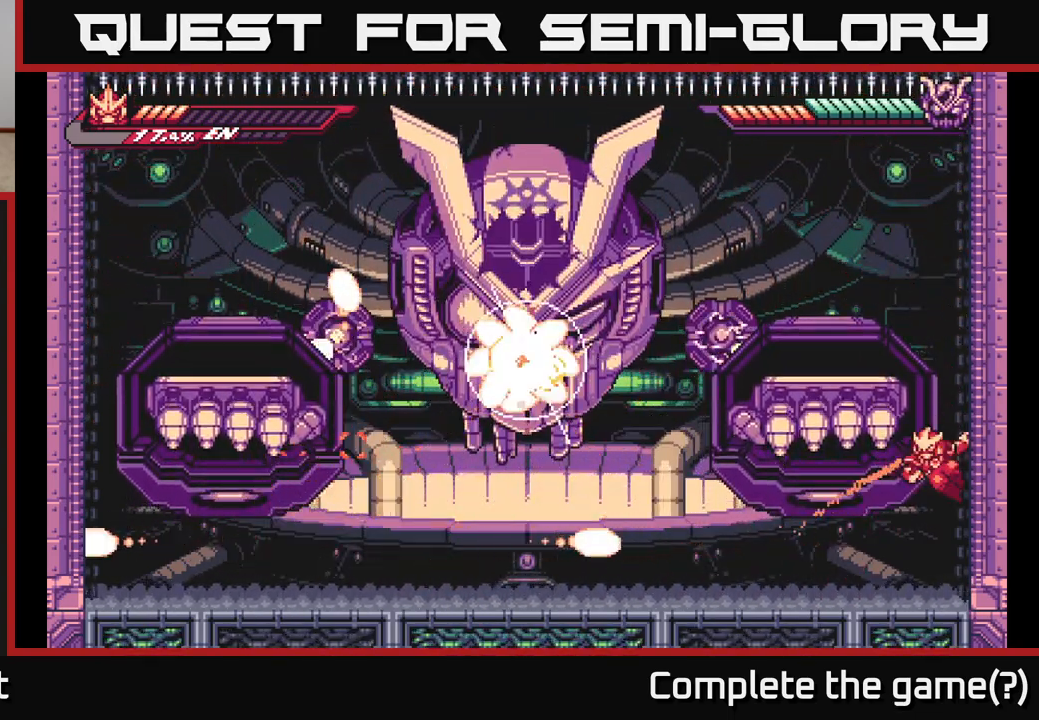
{"buttons": [], "left_stick": "center", "right_stick": "center", "events": [[100, "A", "down"], [333, "left_stick", "up-left"], [417, "A", "up"], [417, "L2", "up"], [500, "left_stick", "center"]]}
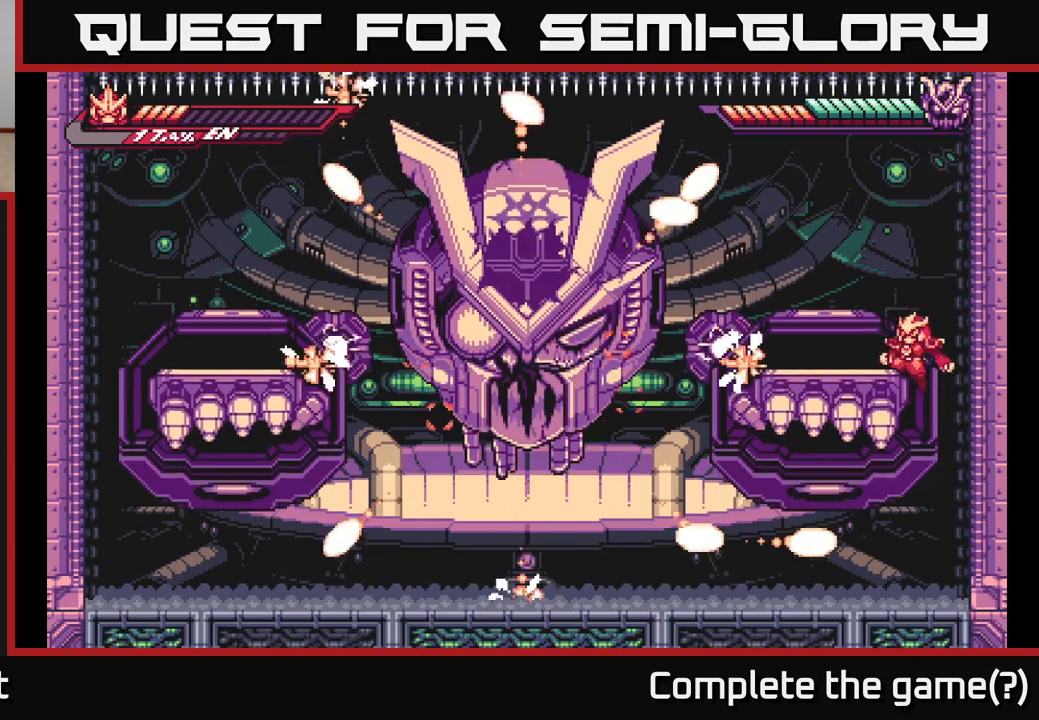
{"buttons": [], "left_stick": "up-left", "right_stick": "center", "events": [[50, "left_stick", "down-right"], [67, "A", "down"], [117, "L2", "down"], [133, "left_stick", "right"], [283, "left_stick", "up-left"], [383, "L2", "up"], [400, "A", "up"]]}
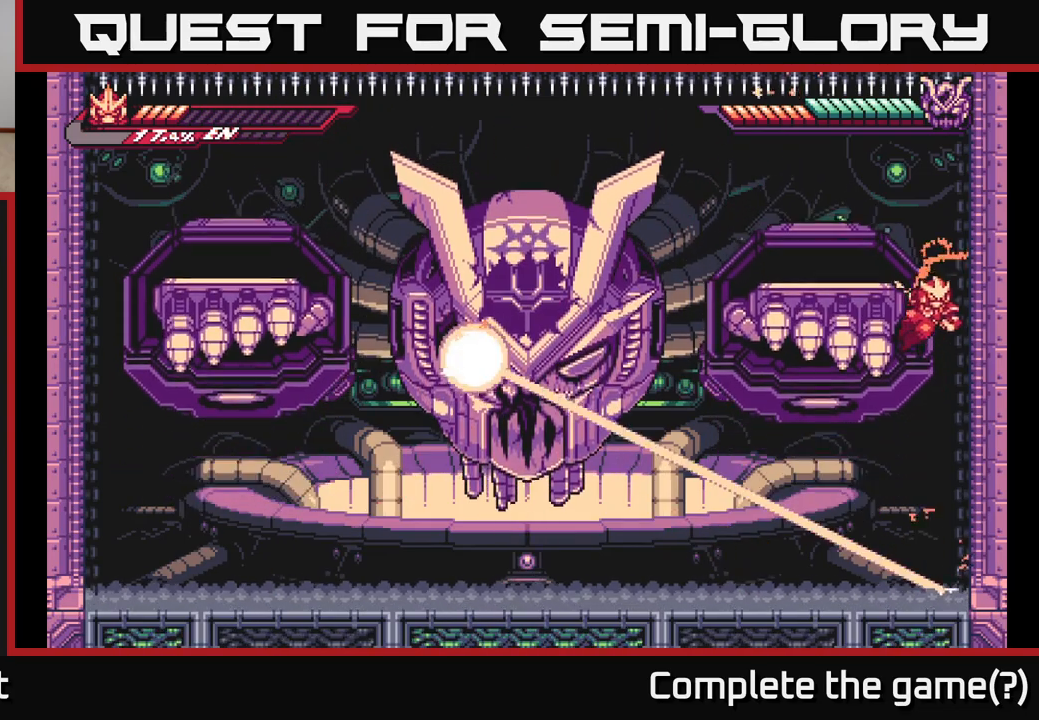
{"buttons": ["L2"], "left_stick": "up-left", "right_stick": "center", "events": [[50, "L2", "down"]]}
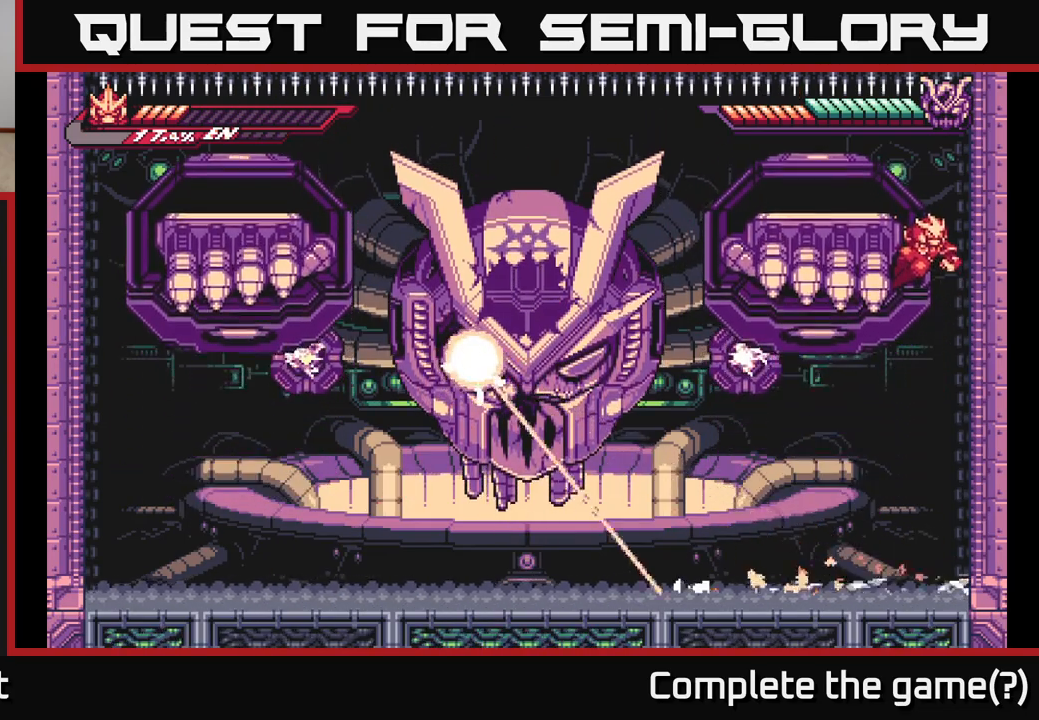
{"buttons": ["L2"], "left_stick": "up-left", "right_stick": "center", "events": []}